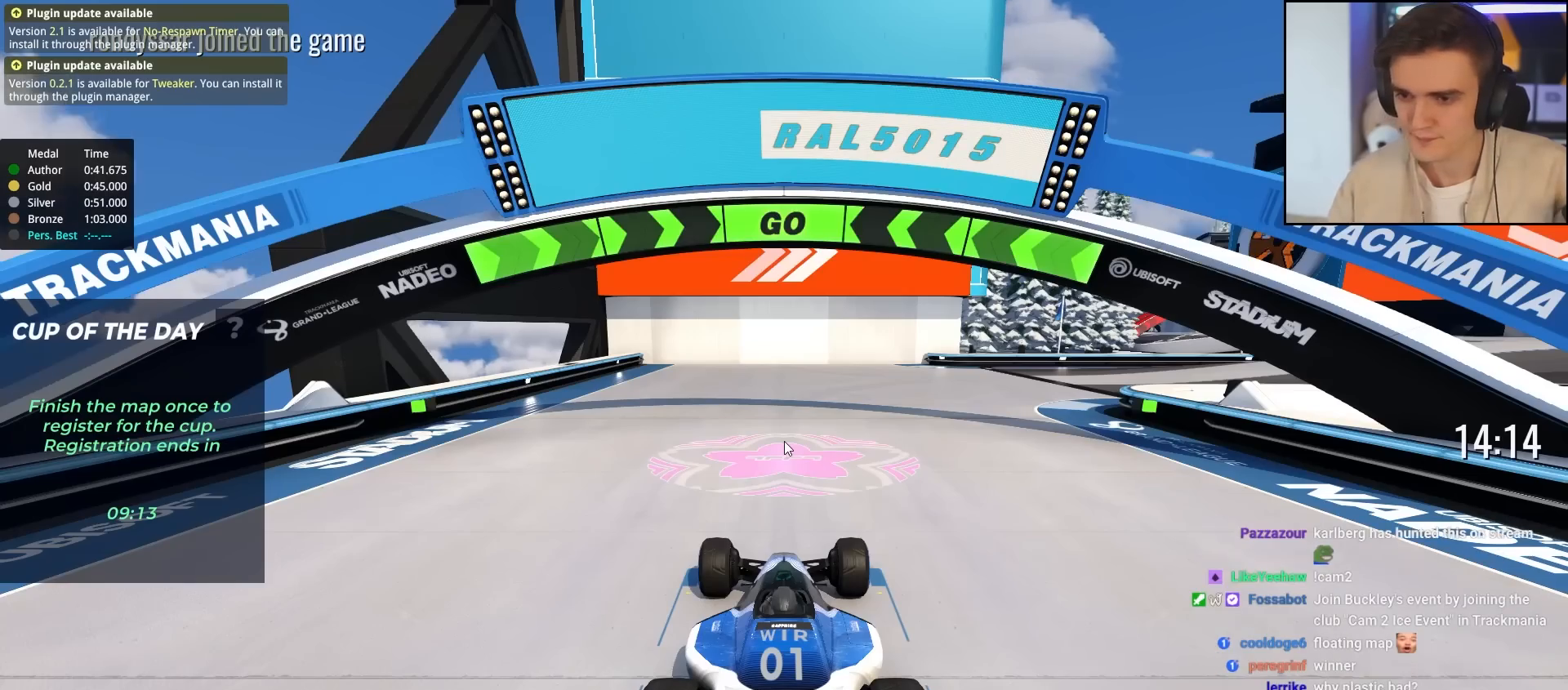
Gameplay with keyboard; each line is a JSON object with the keys held at the frame after it. "events" lists presses ("down") and releases ("up") of "brake", "down", "left", "right" and "up" between this image and that frame as [ms after this image, input, new state], when the widget could be followed in between. No other keys are recorded. Mouse input is not recorded. Key names are as the overlay labels them; some are game actions (e.g. jump) rather than physical keys.
{"keys": ["up"], "events": [[350, "up", "down"]]}
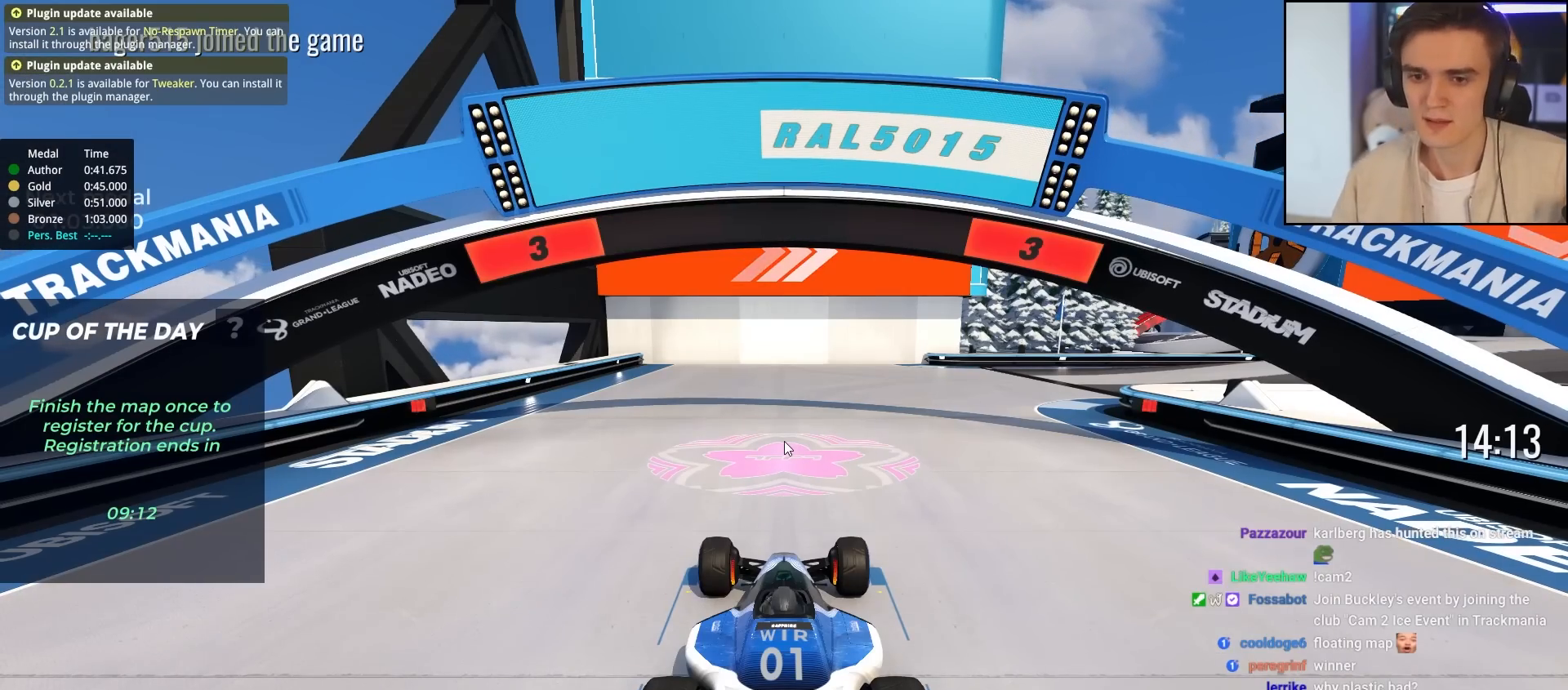
{"keys": ["up"], "events": []}
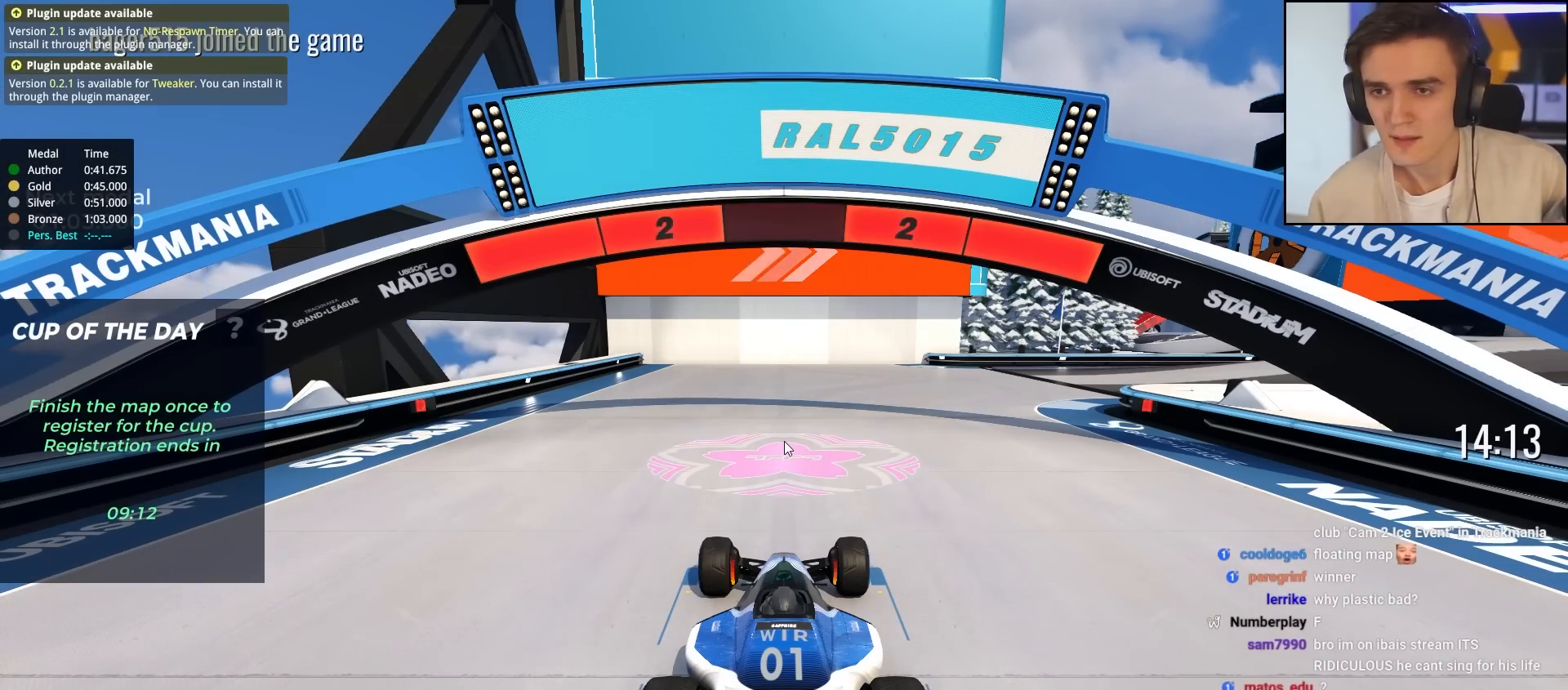
{"keys": ["up"], "events": []}
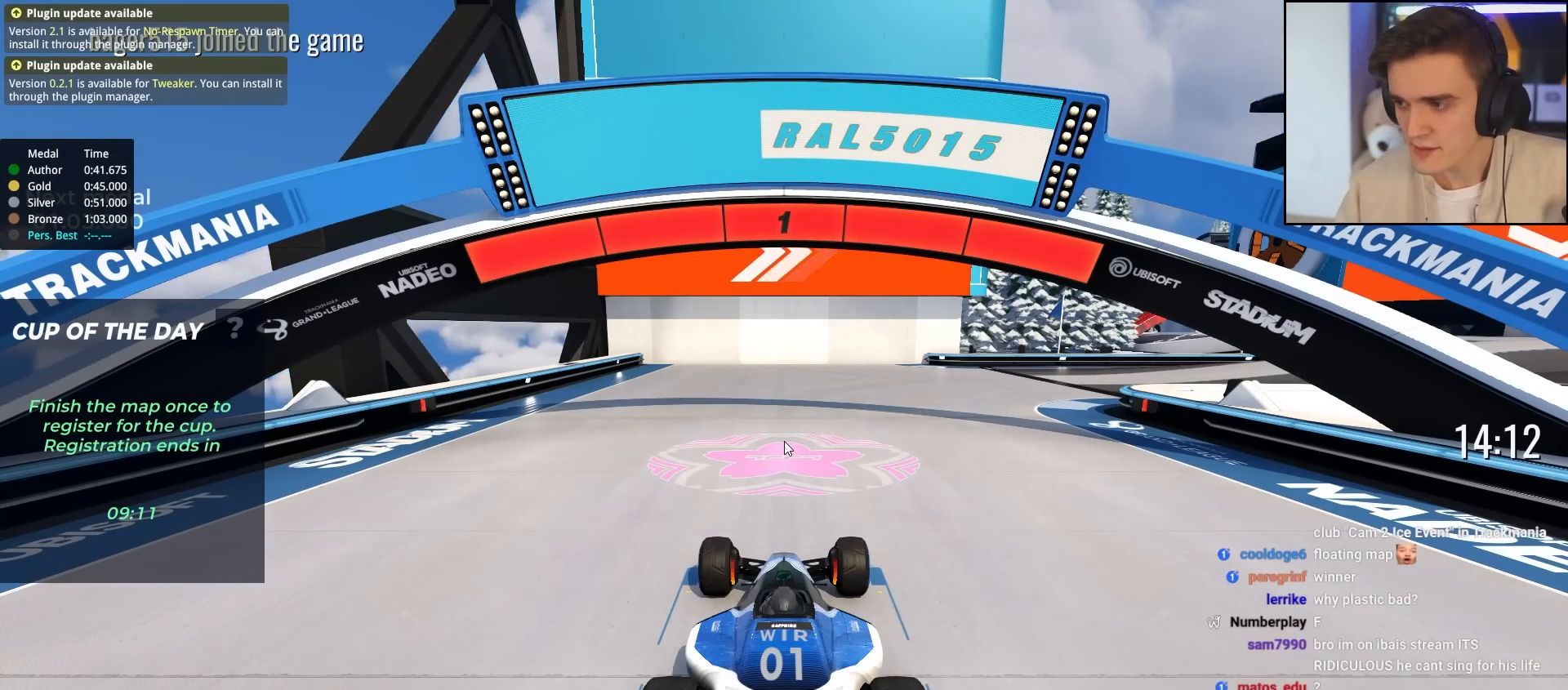
{"keys": ["up"], "events": []}
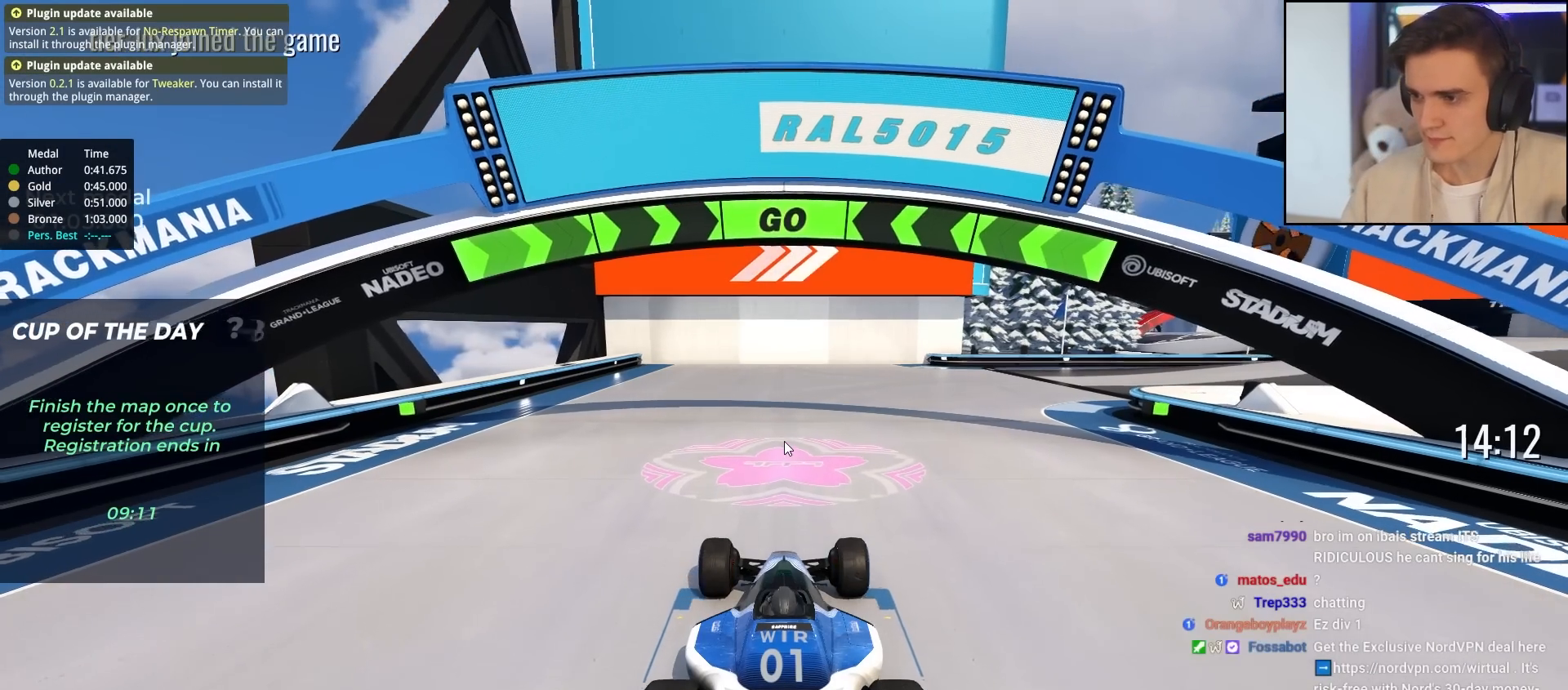
{"keys": ["right", "up"], "events": [[83, "right", "down"], [183, "right", "up"], [267, "right", "down"], [367, "right", "up"], [500, "right", "down"]]}
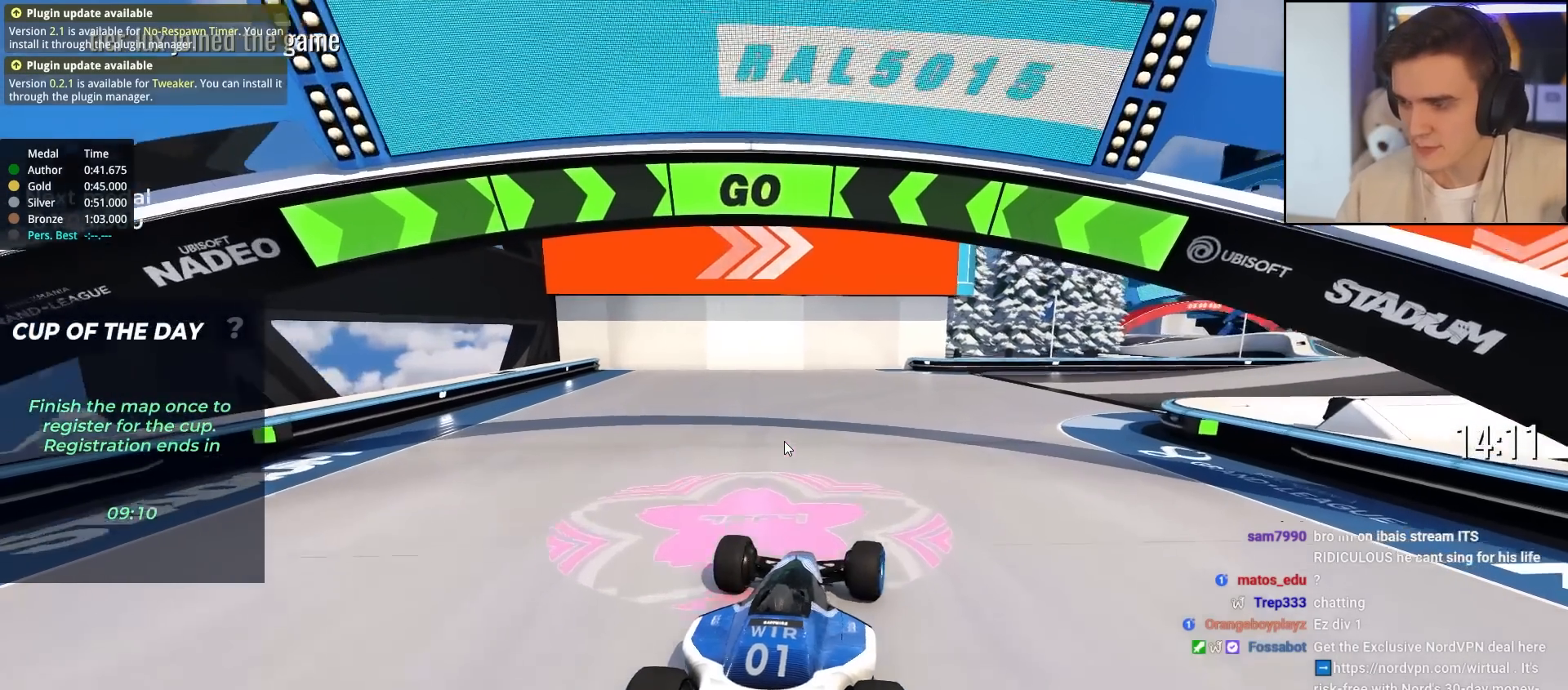
{"keys": ["right", "up"], "events": [[100, "right", "up"], [200, "right", "down"], [283, "right", "up"], [383, "right", "down"]]}
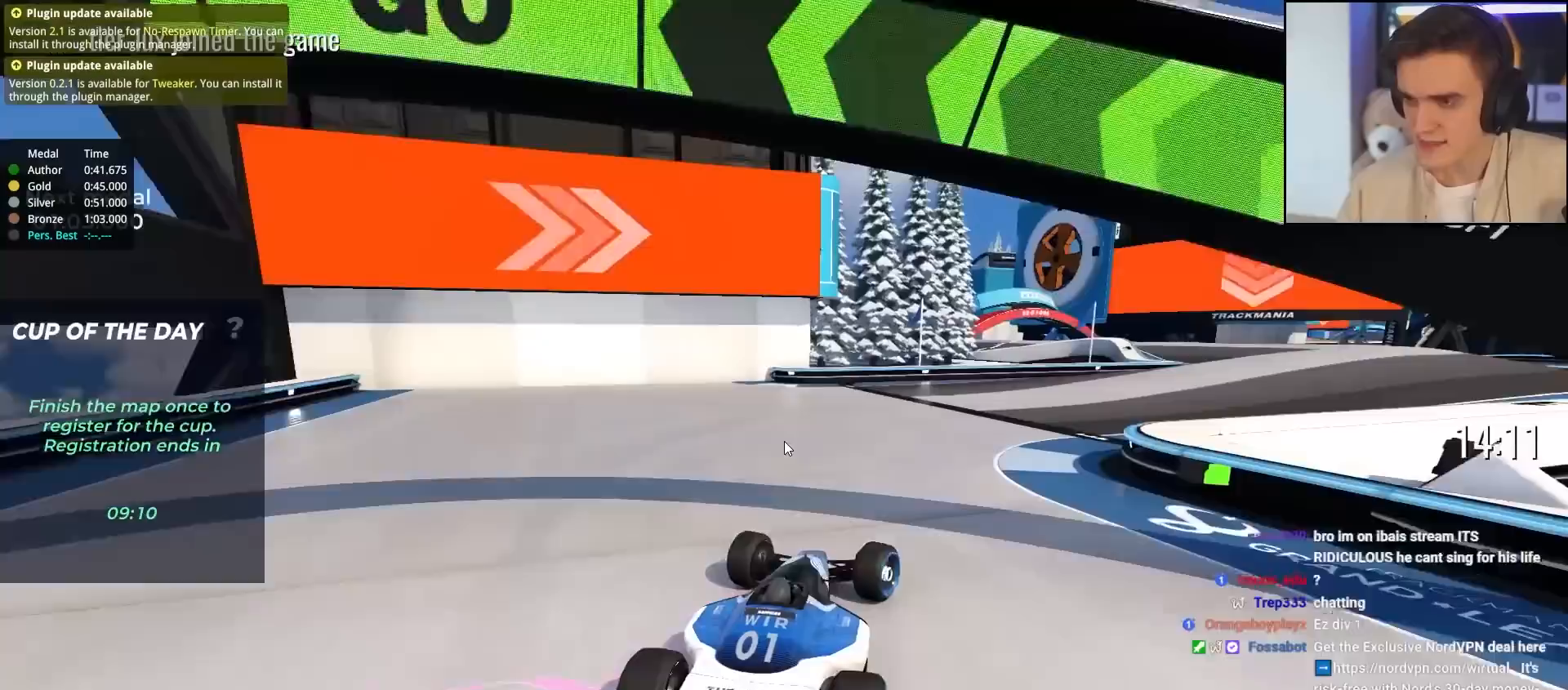
{"keys": ["right", "up"], "events": [[17, "right", "up"], [67, "right", "down"], [167, "right", "up"], [250, "right", "down"], [350, "right", "up"], [450, "right", "down"]]}
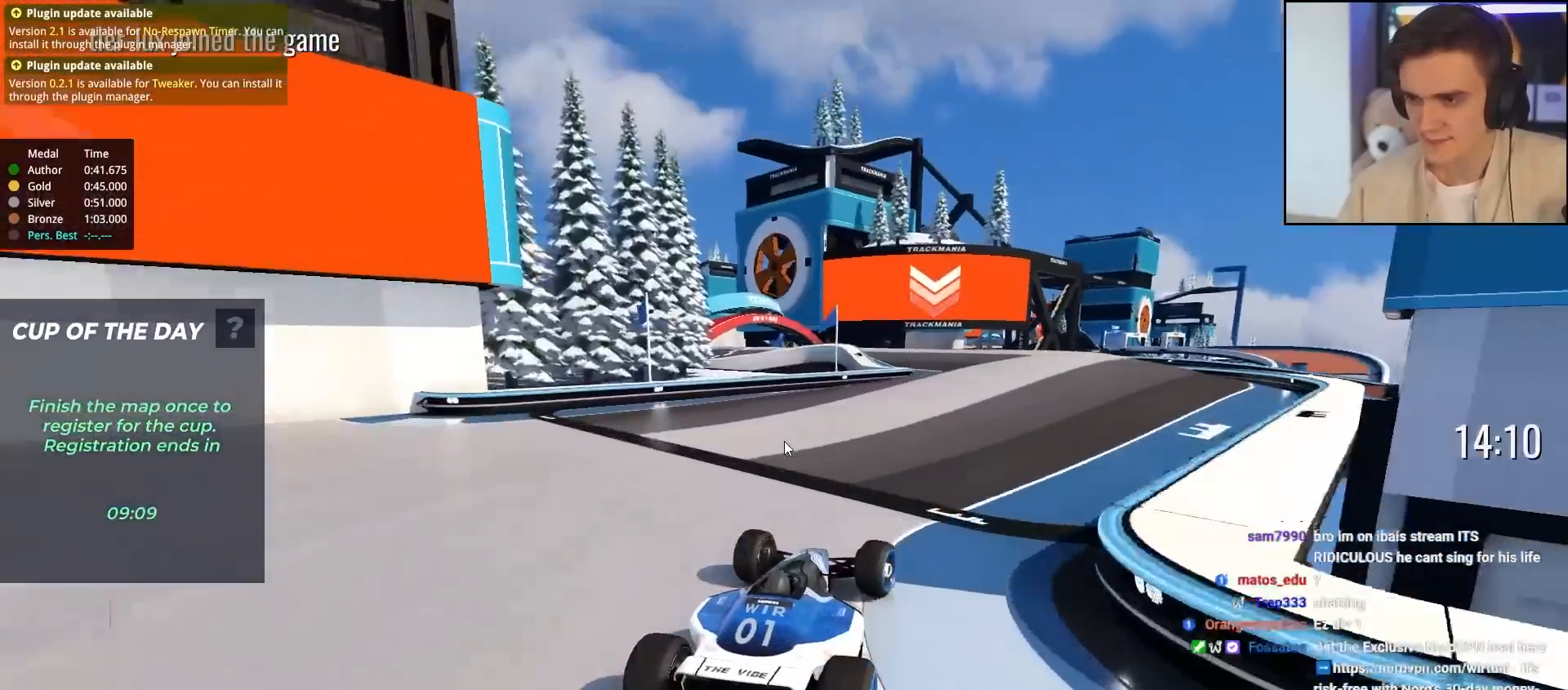
{"keys": ["up"], "events": [[33, "right", "up"], [317, "left", "down"], [367, "left", "up"]]}
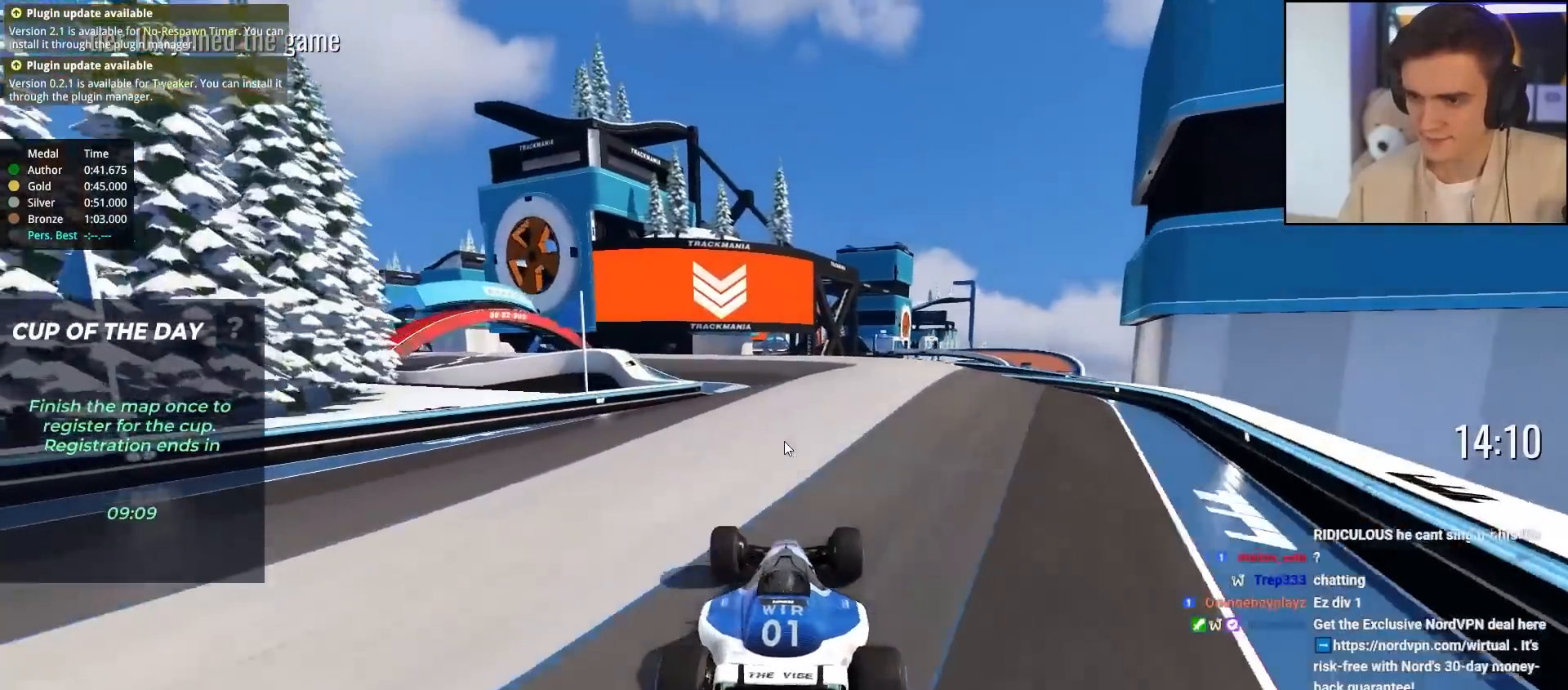
{"keys": ["up"], "events": [[100, "right", "down"], [250, "right", "up"], [383, "left", "down"], [483, "left", "up"]]}
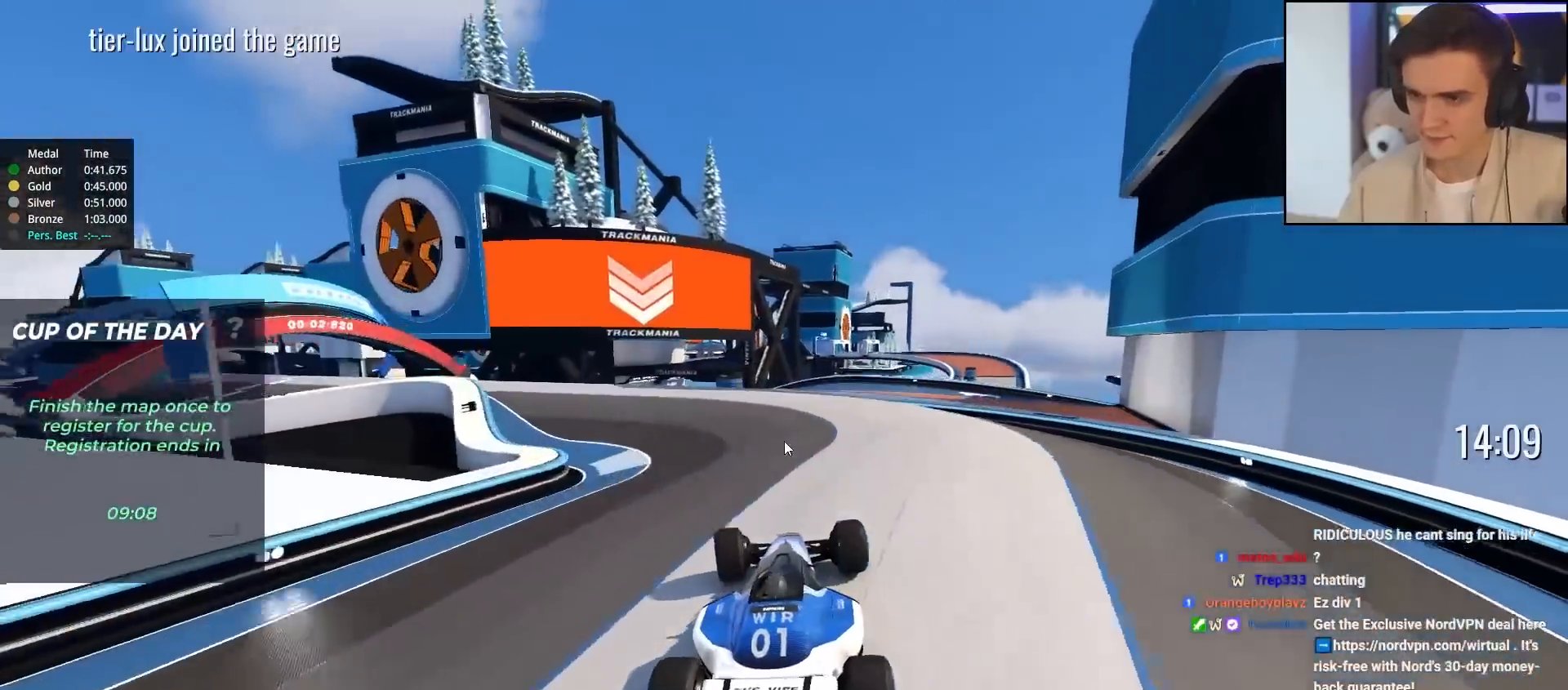
{"keys": ["right", "up"], "events": [[117, "left", "down"], [400, "left", "up"], [450, "right", "down"]]}
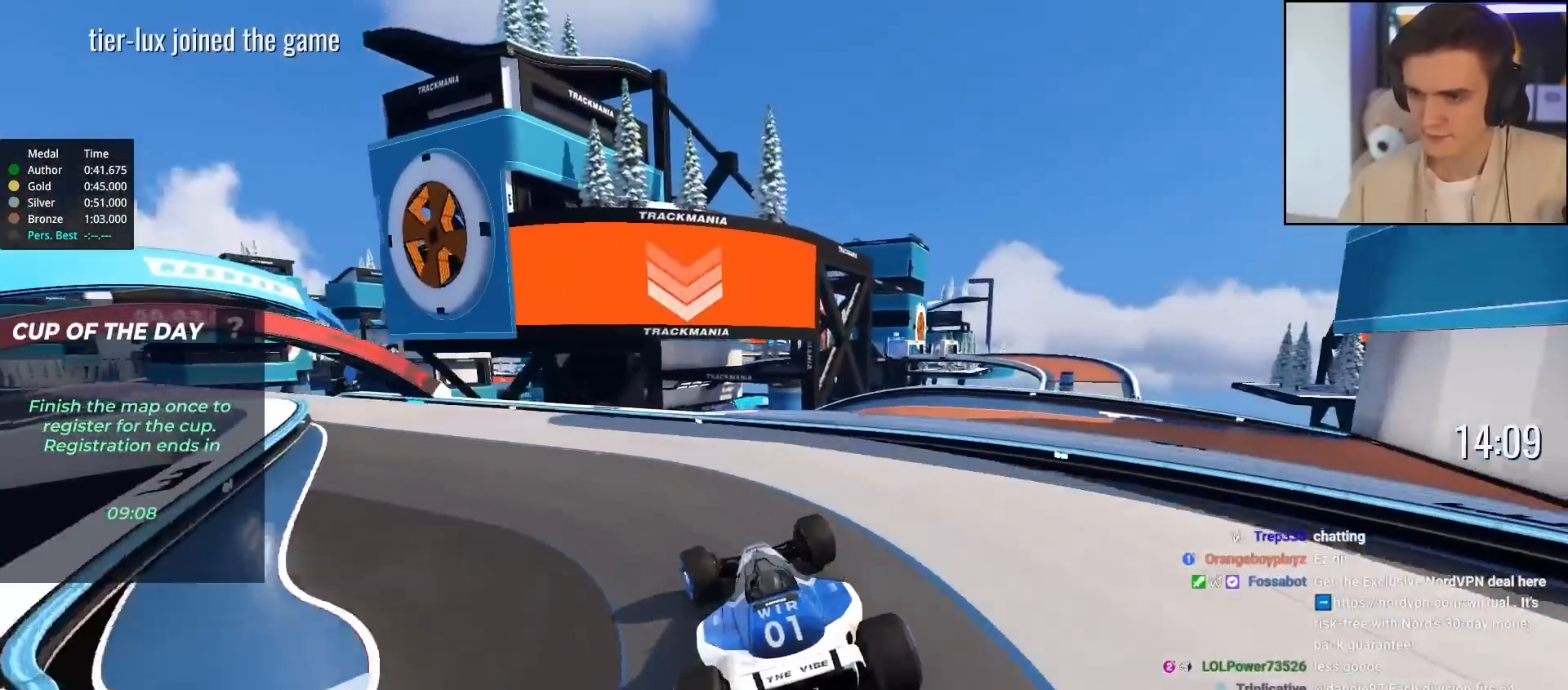
{"keys": ["left", "right", "up"], "events": [[83, "right", "up"], [183, "left", "down"], [500, "right", "down"]]}
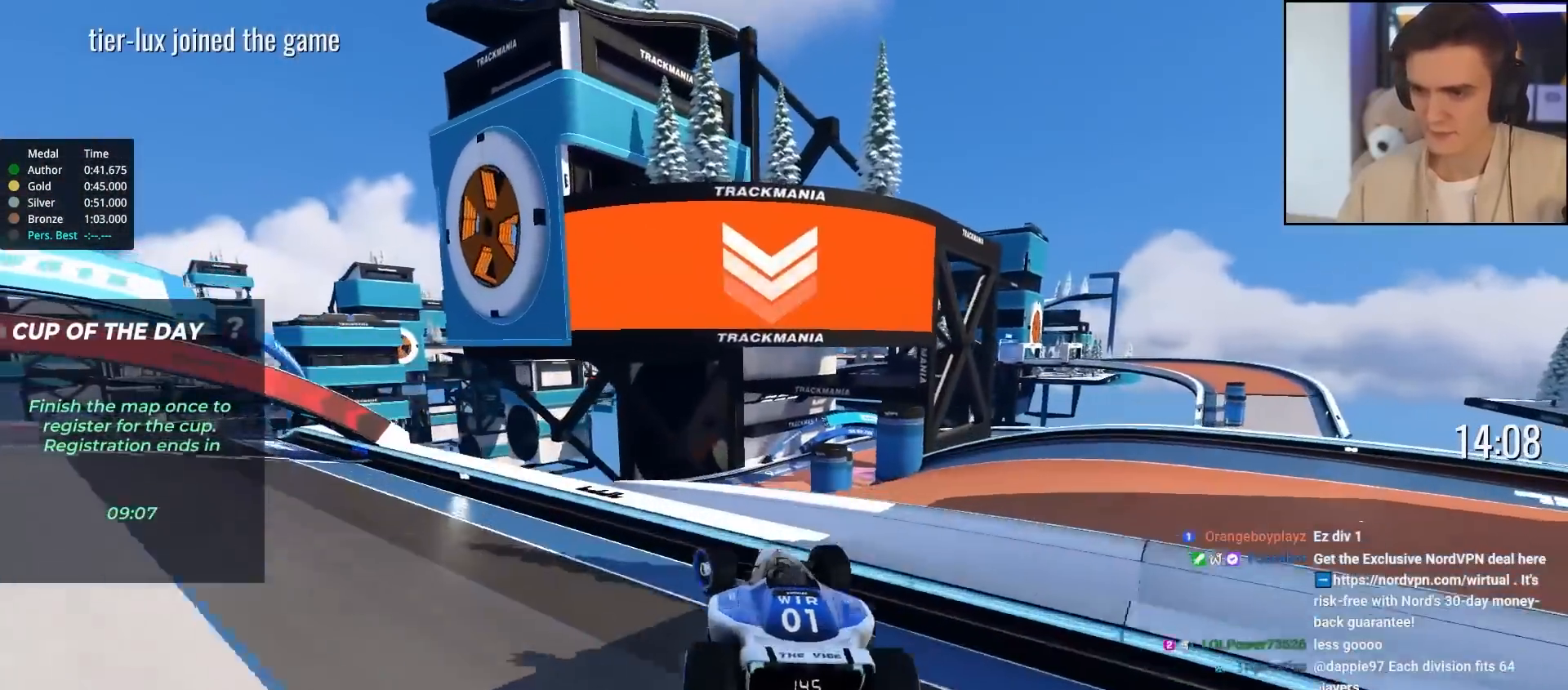
{"keys": ["right", "up"], "events": [[17, "left", "up"], [283, "right", "up"], [300, "left", "down"], [383, "left", "up"], [433, "right", "down"]]}
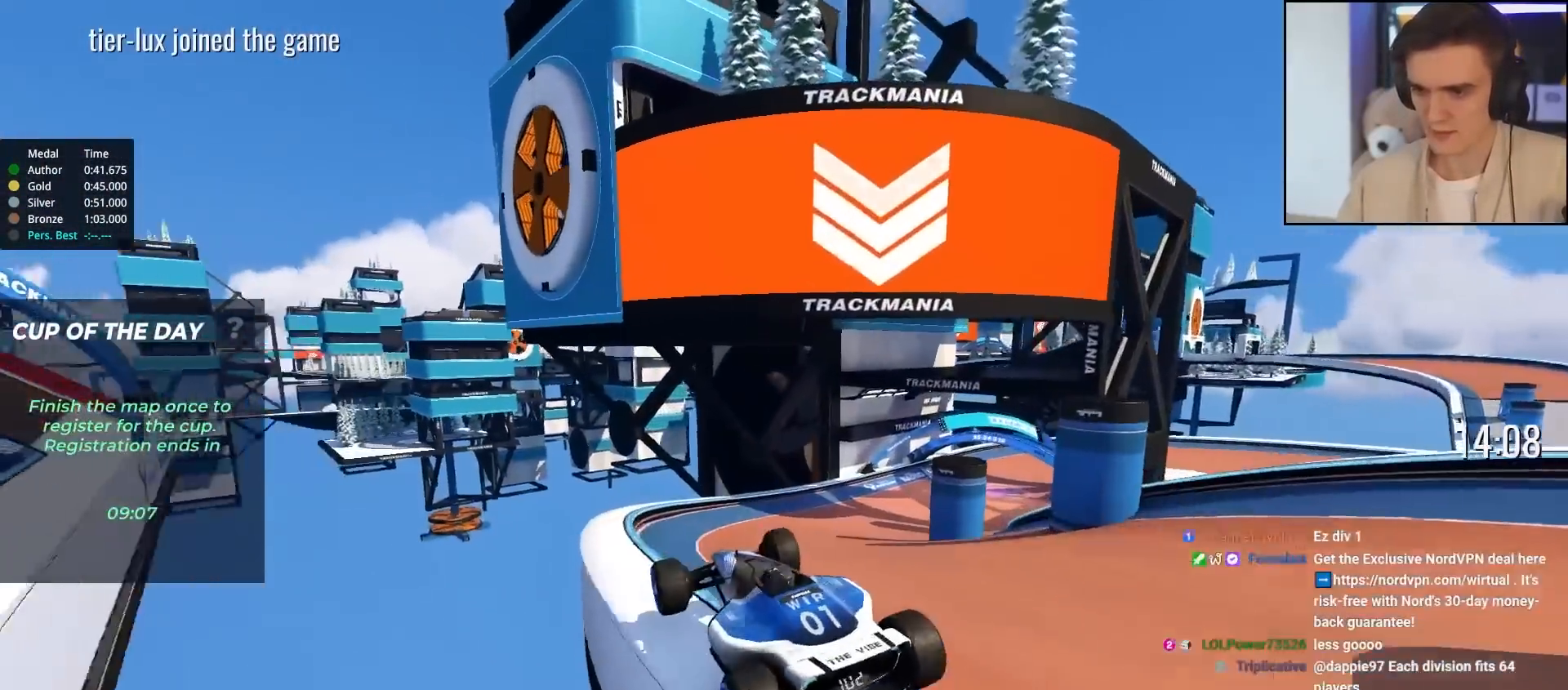
{"keys": ["up"], "events": [[500, "right", "up"]]}
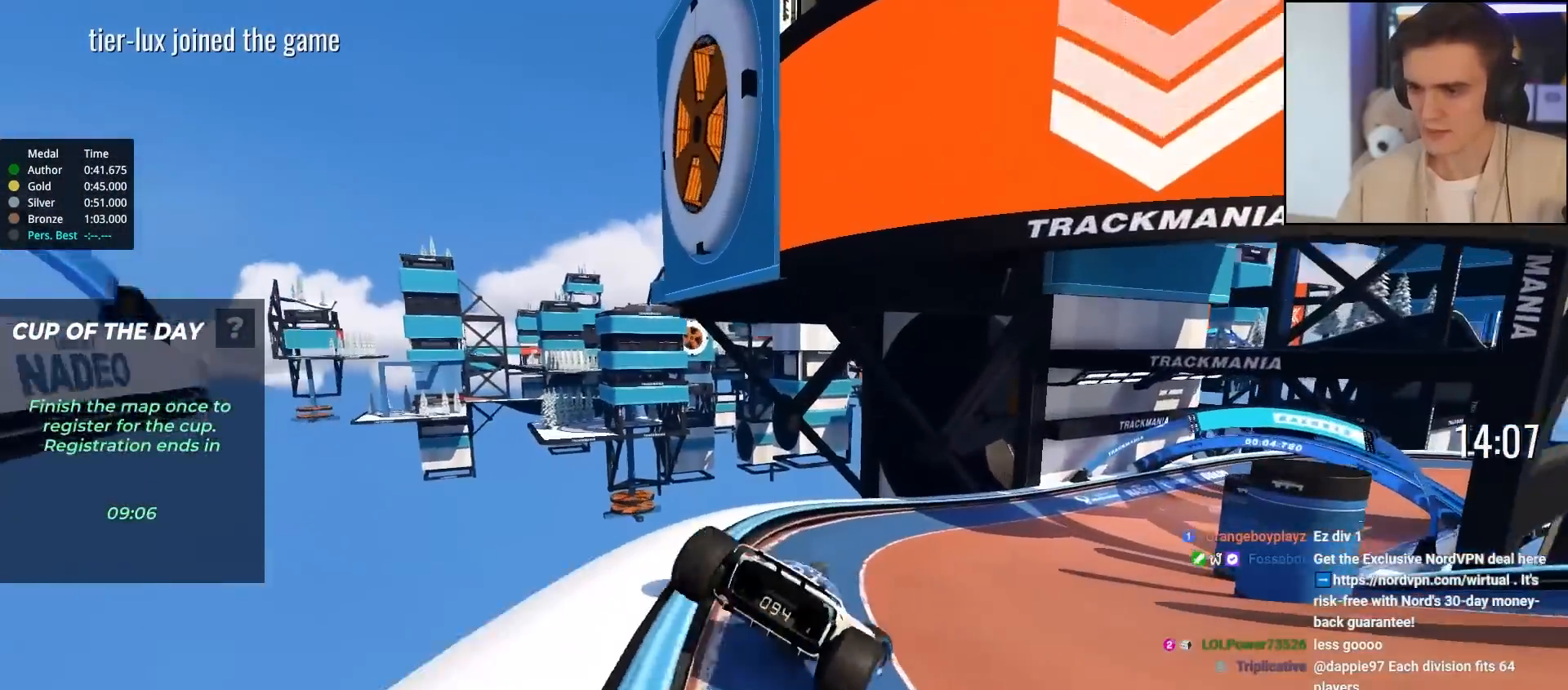
{"keys": ["up"], "events": [[50, "left", "down"], [133, "left", "up"]]}
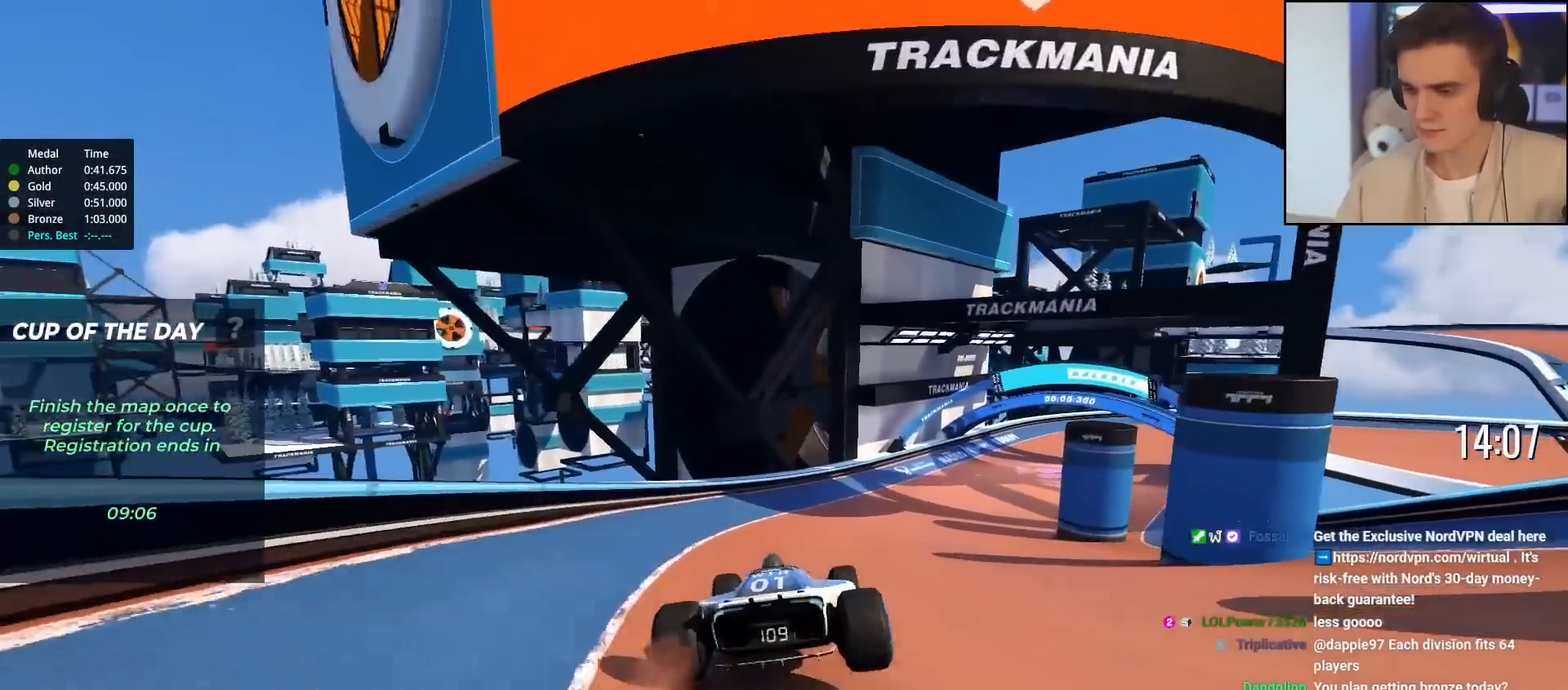
{"keys": ["up"], "events": [[50, "right", "down"], [100, "right", "up"], [383, "right", "down"], [483, "right", "up"]]}
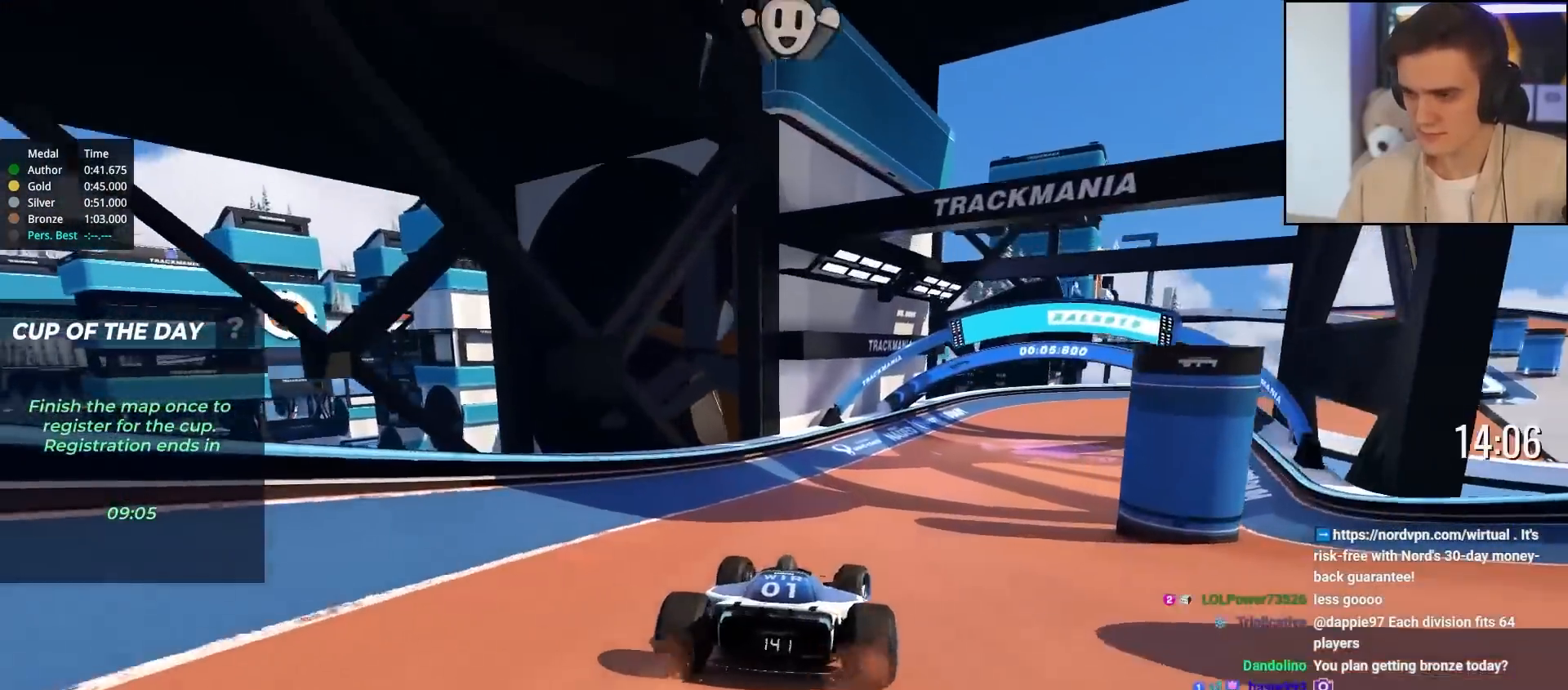
{"keys": ["up"], "events": [[167, "right", "down"], [250, "right", "up"], [350, "right", "down"], [450, "right", "up"]]}
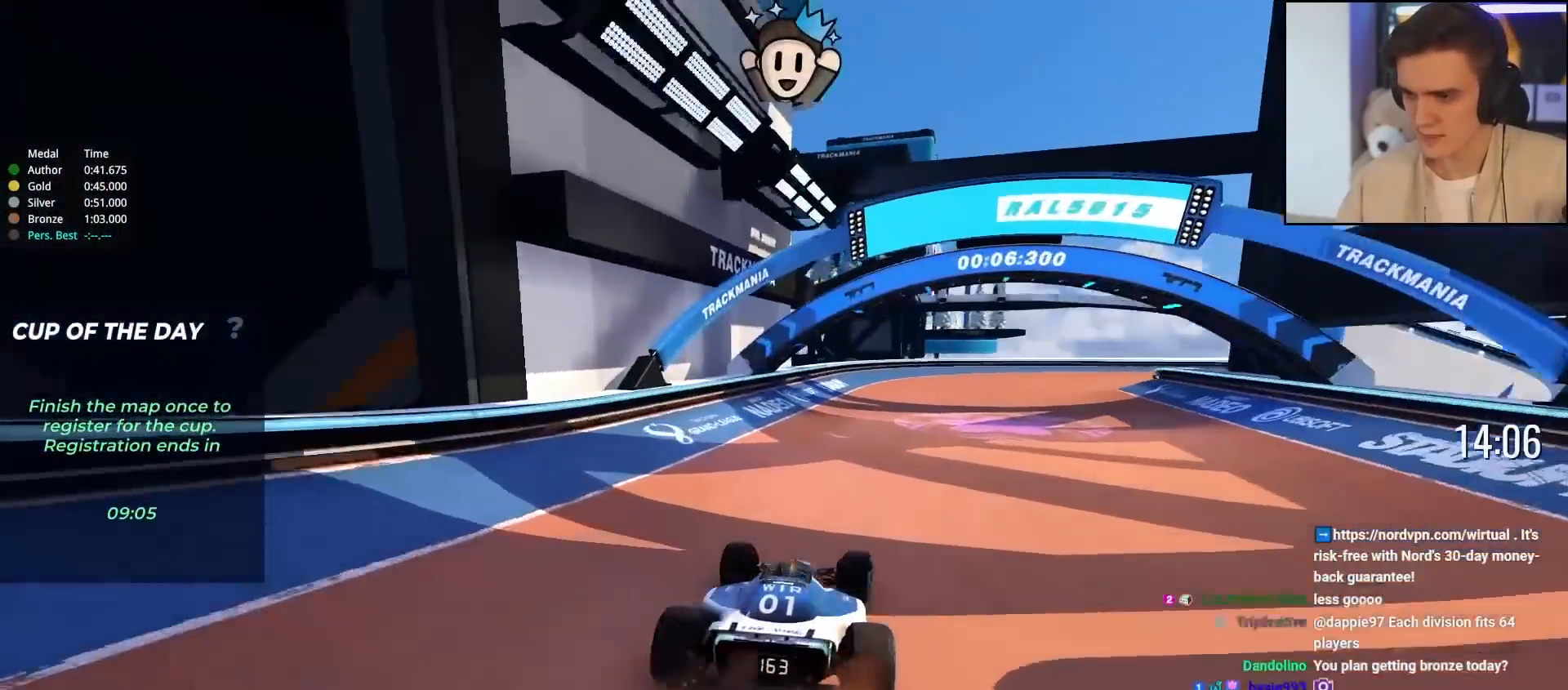
{"keys": ["right", "up"], "events": [[183, "right", "down"], [283, "right", "up"], [367, "right", "down"]]}
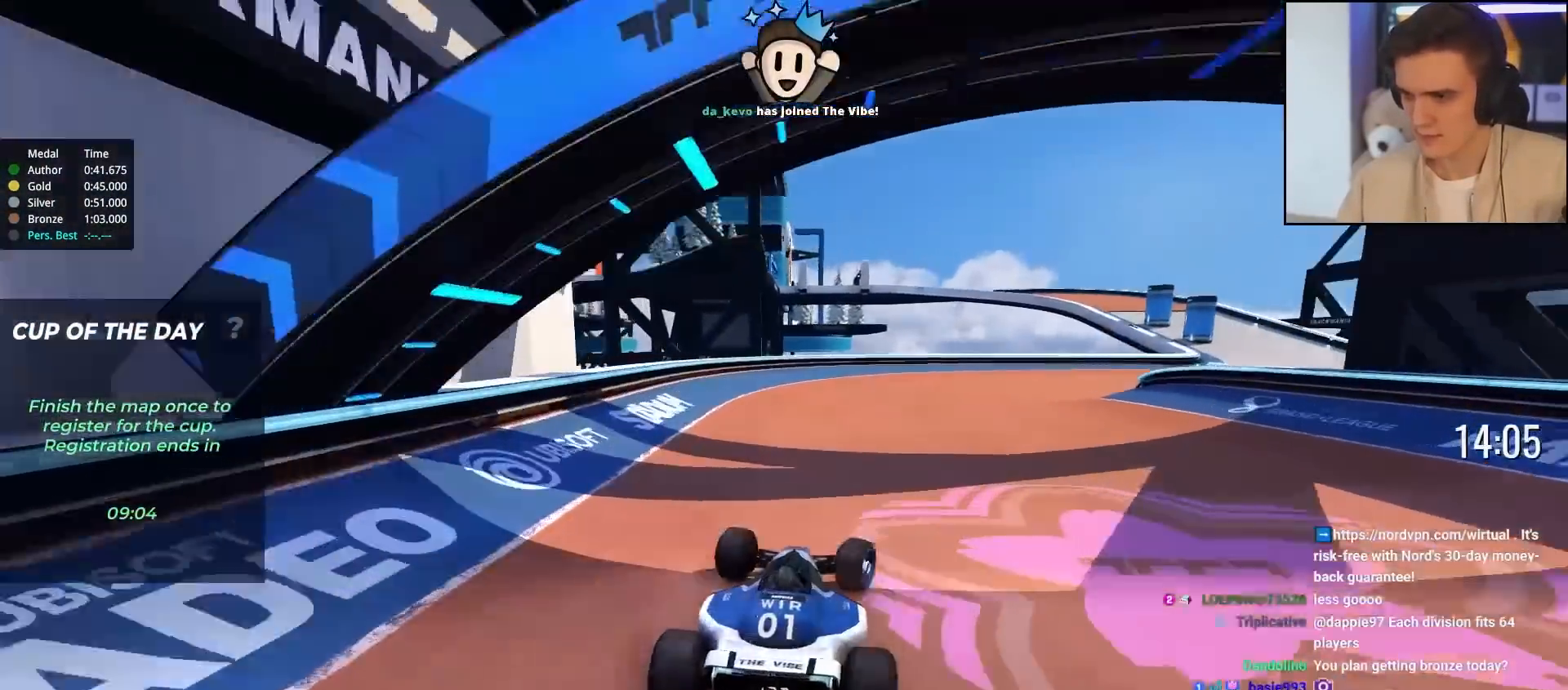
{"keys": ["right", "up"], "events": [[100, "right", "up"], [200, "right", "down"]]}
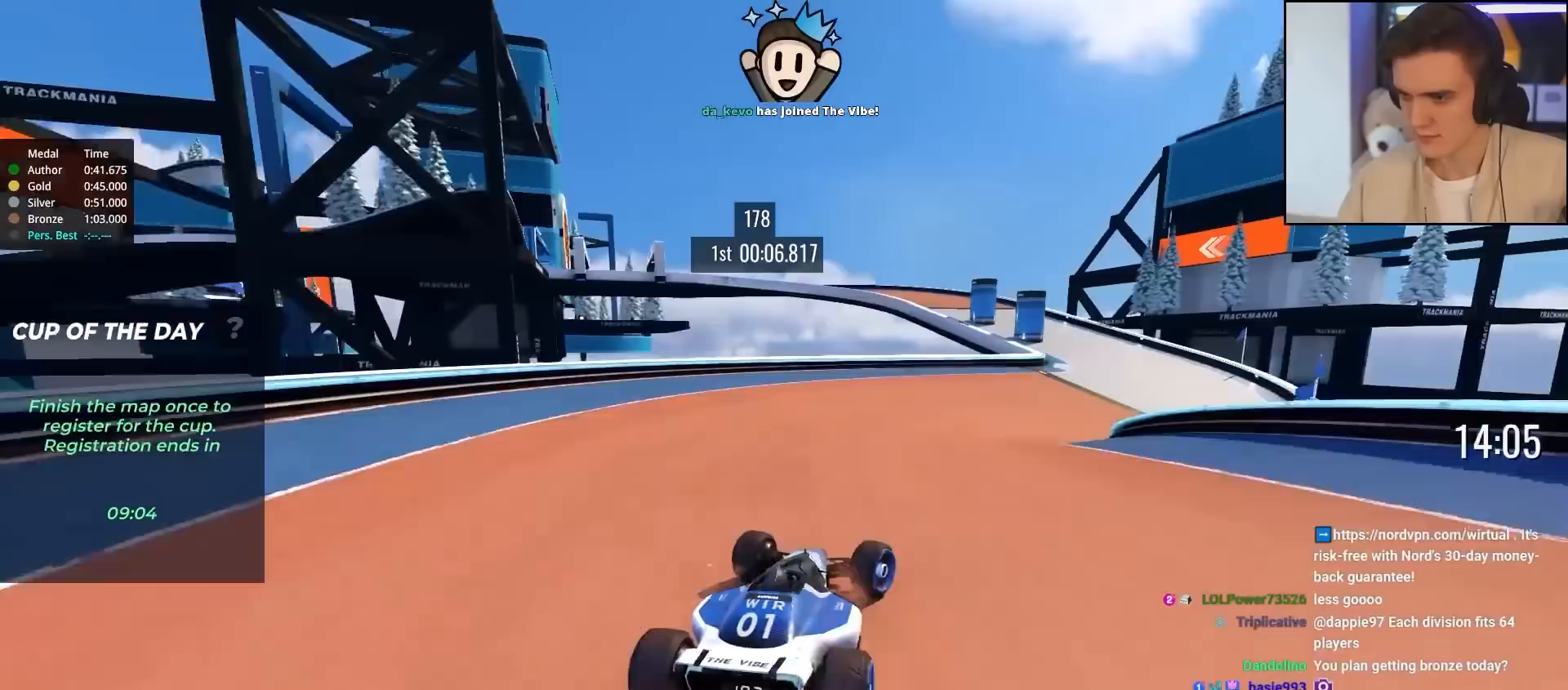
{"keys": ["up"], "events": [[167, "right", "up"]]}
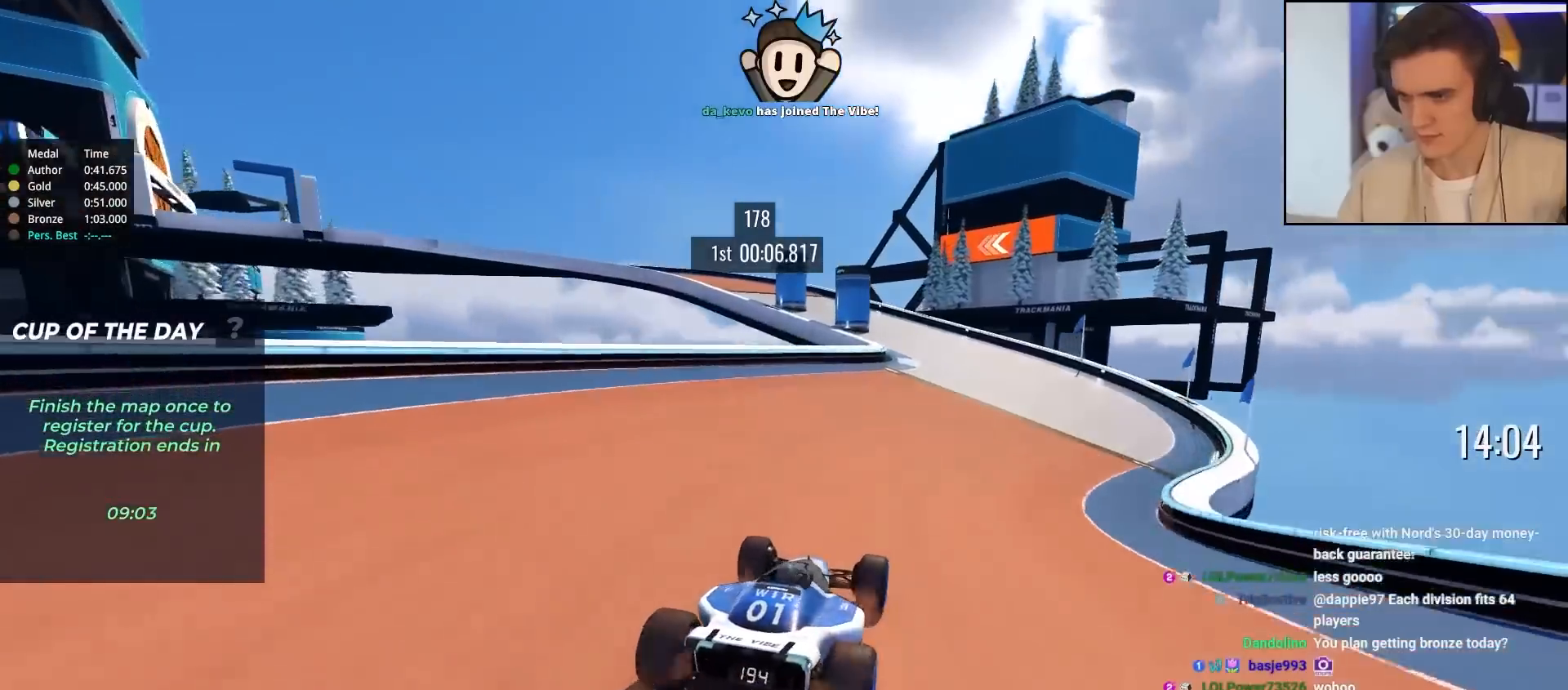
{"keys": ["up"], "events": [[83, "right", "down"], [183, "right", "up"]]}
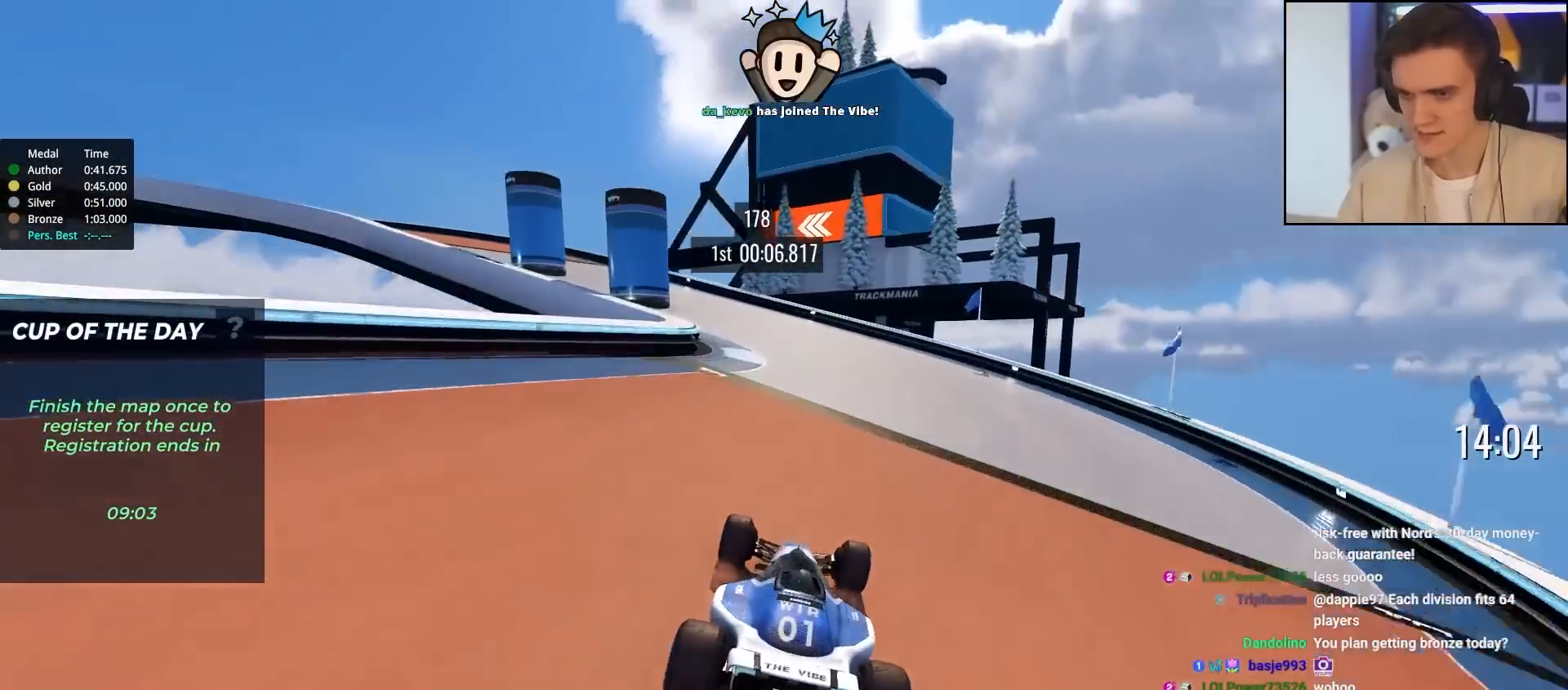
{"keys": ["left", "up"], "events": [[50, "left", "down"]]}
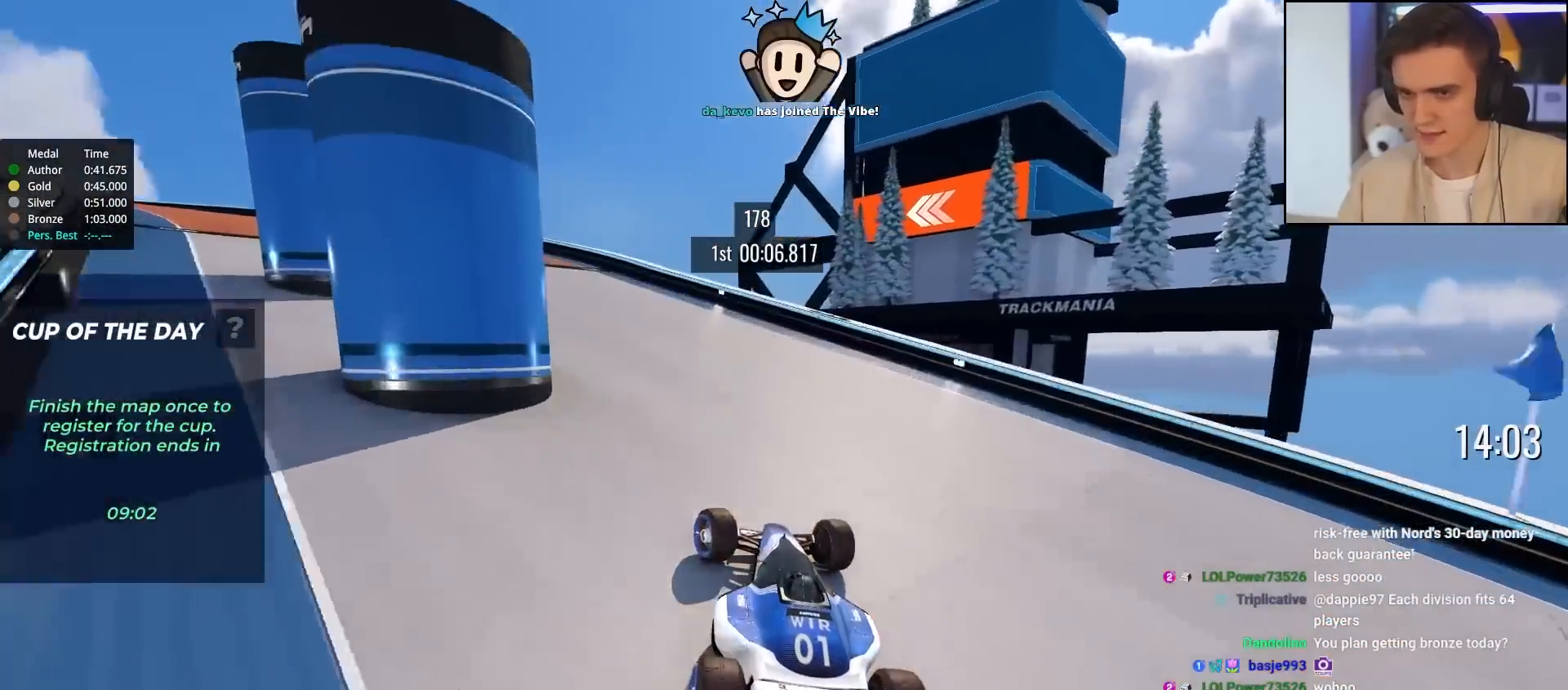
{"keys": ["left", "up"], "events": [[117, "up", "up"], [267, "up", "down"]]}
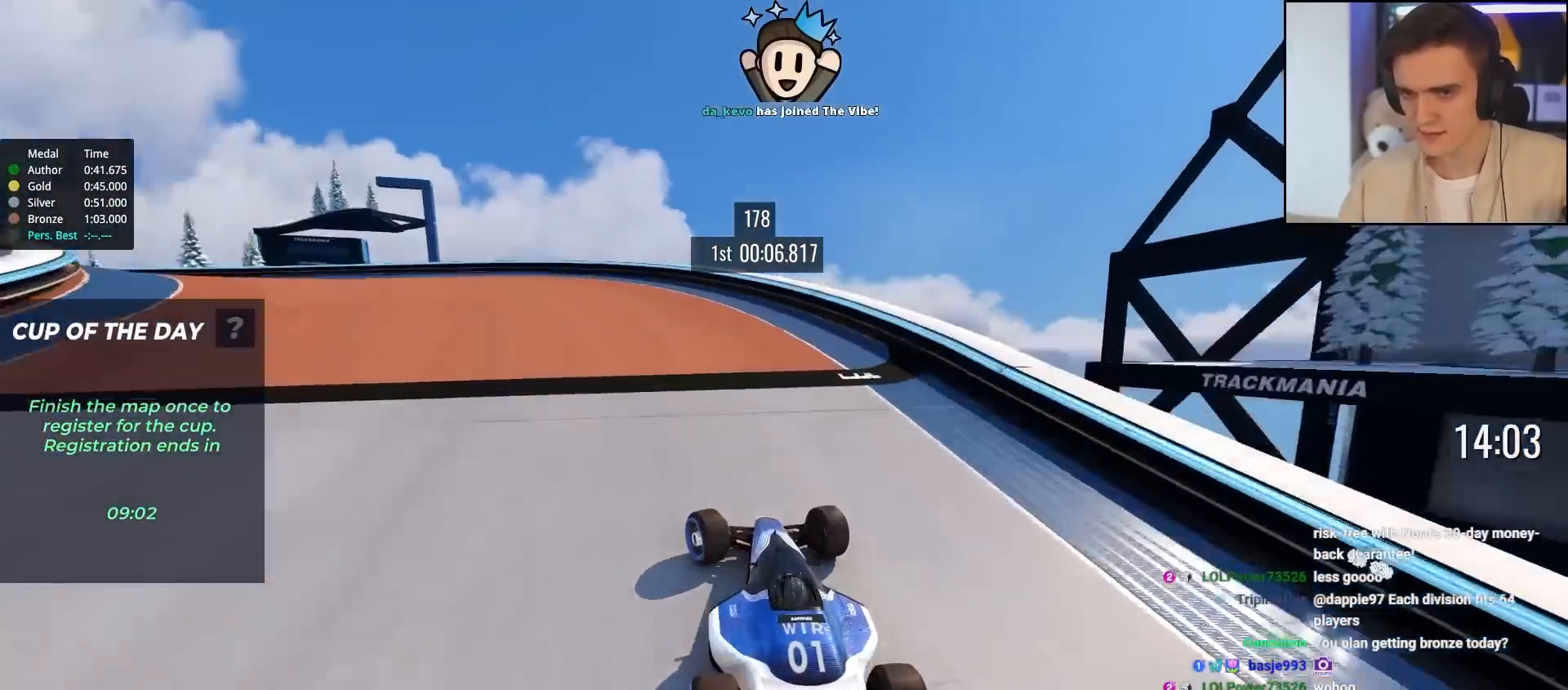
{"keys": ["left", "up"], "events": [[83, "up", "up"], [183, "up", "down"]]}
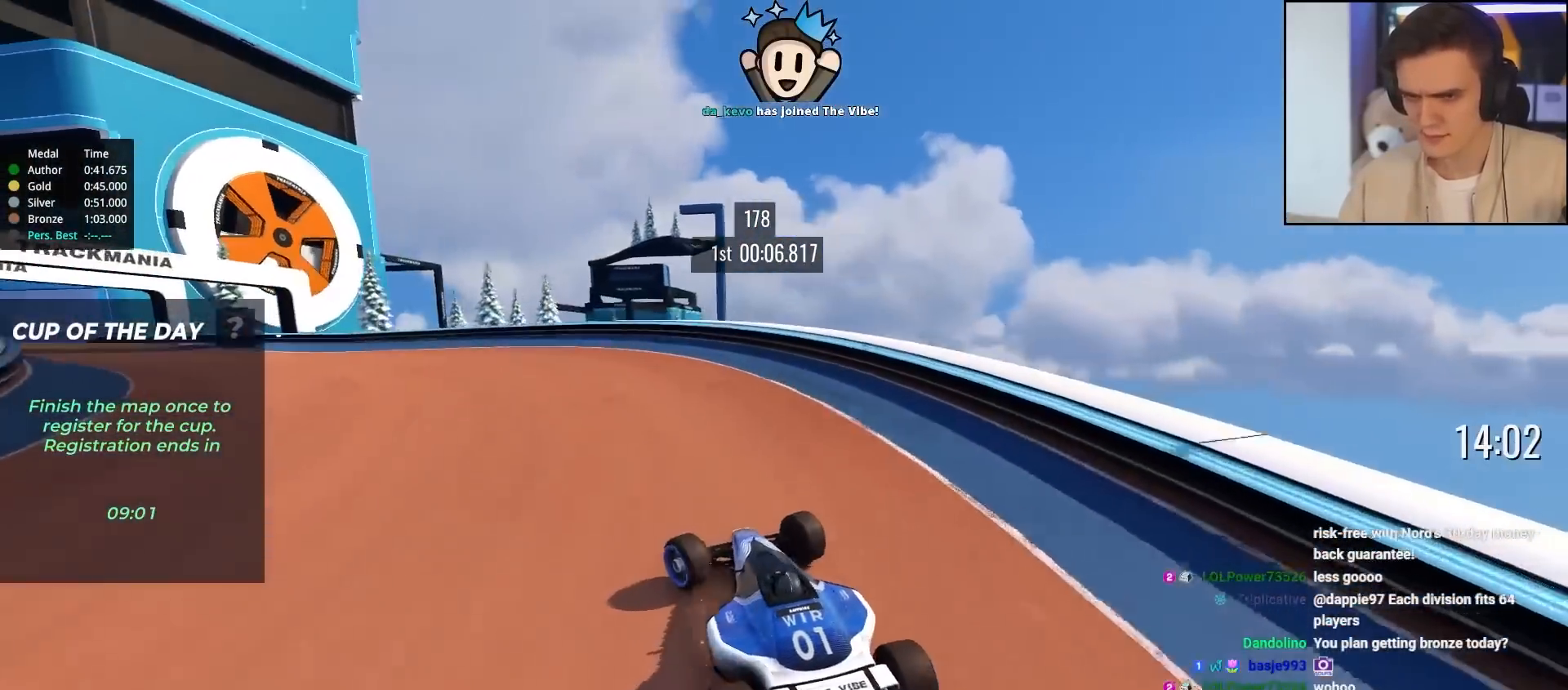
{"keys": ["left", "up"], "events": []}
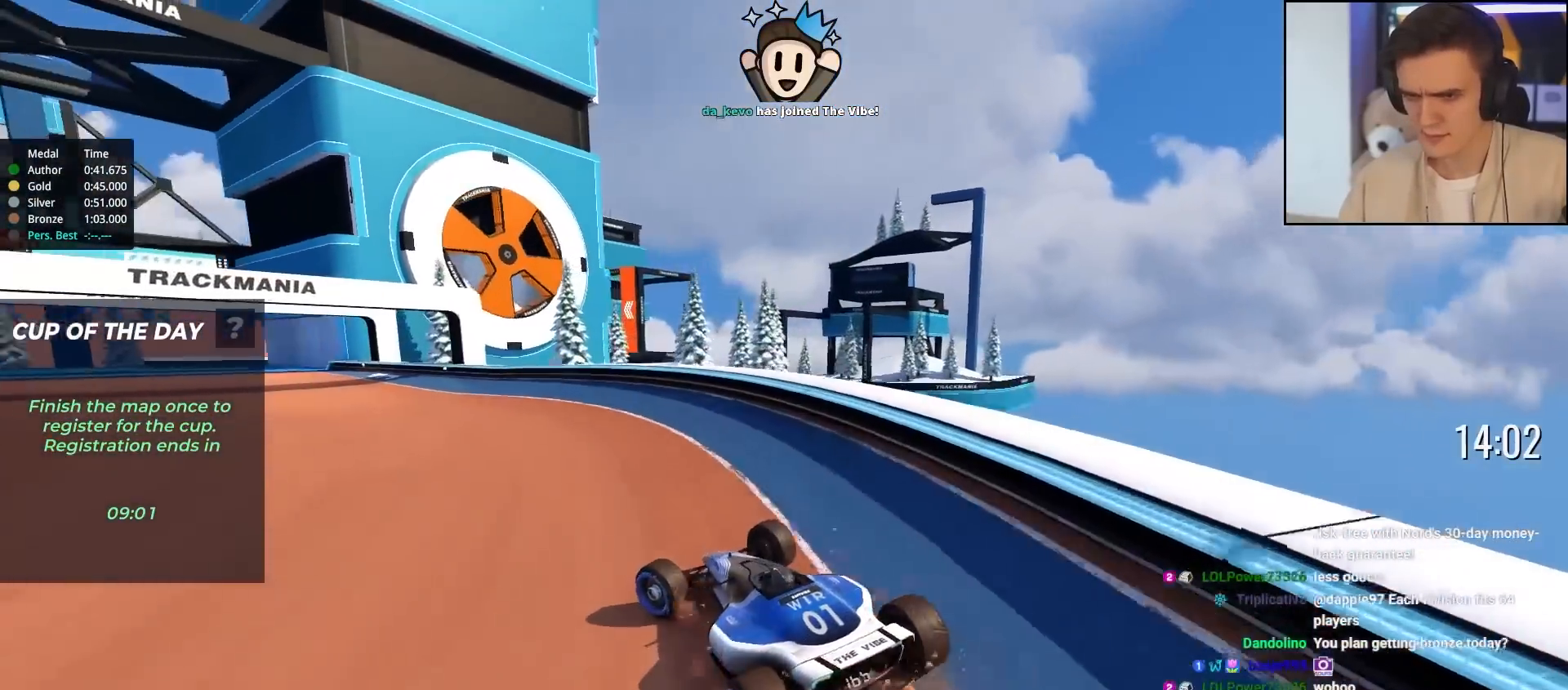
{"keys": ["left", "up"], "events": [[67, "left", "up"], [167, "right", "down"], [250, "right", "up"], [400, "left", "down"]]}
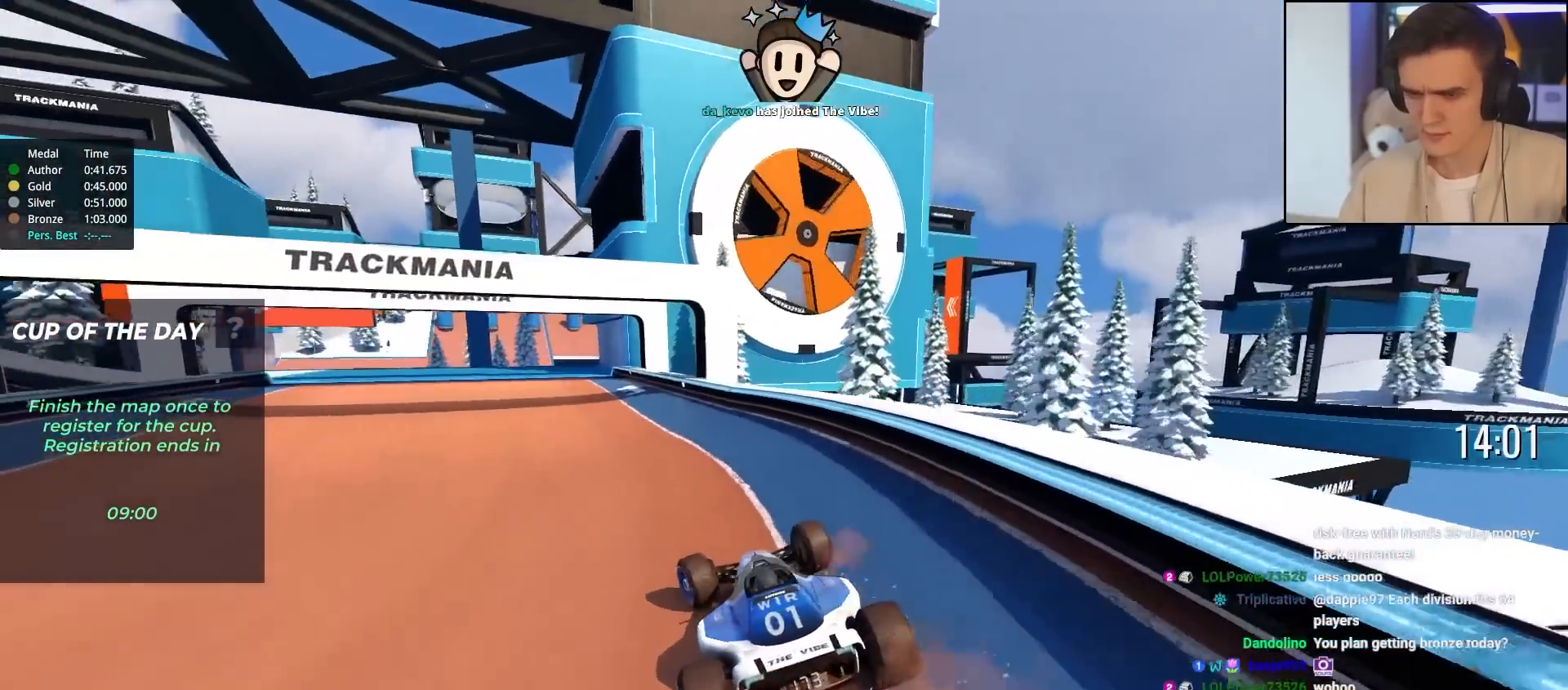
{"keys": ["left", "up"], "events": [[33, "left", "up"], [83, "left", "down"]]}
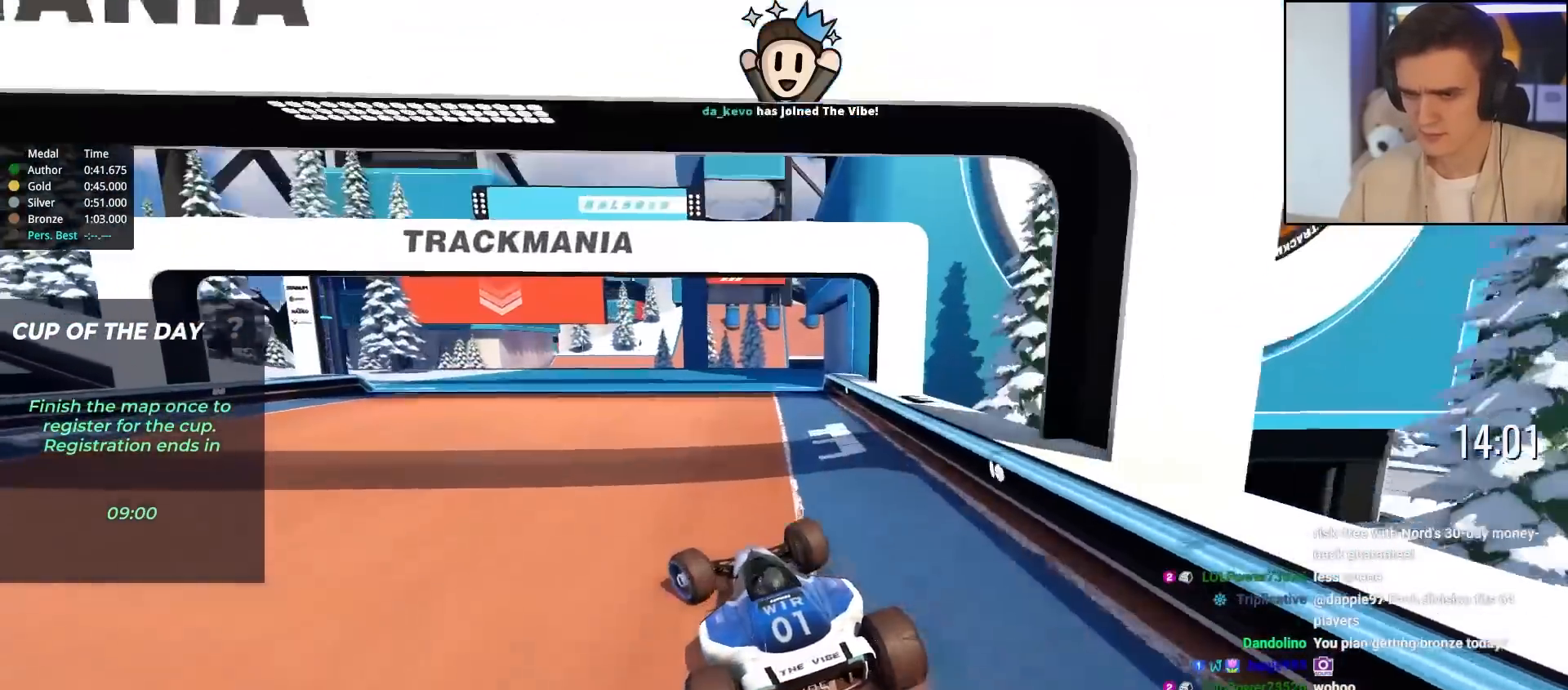
{"keys": ["left", "up"], "events": [[17, "left", "up"], [483, "left", "down"]]}
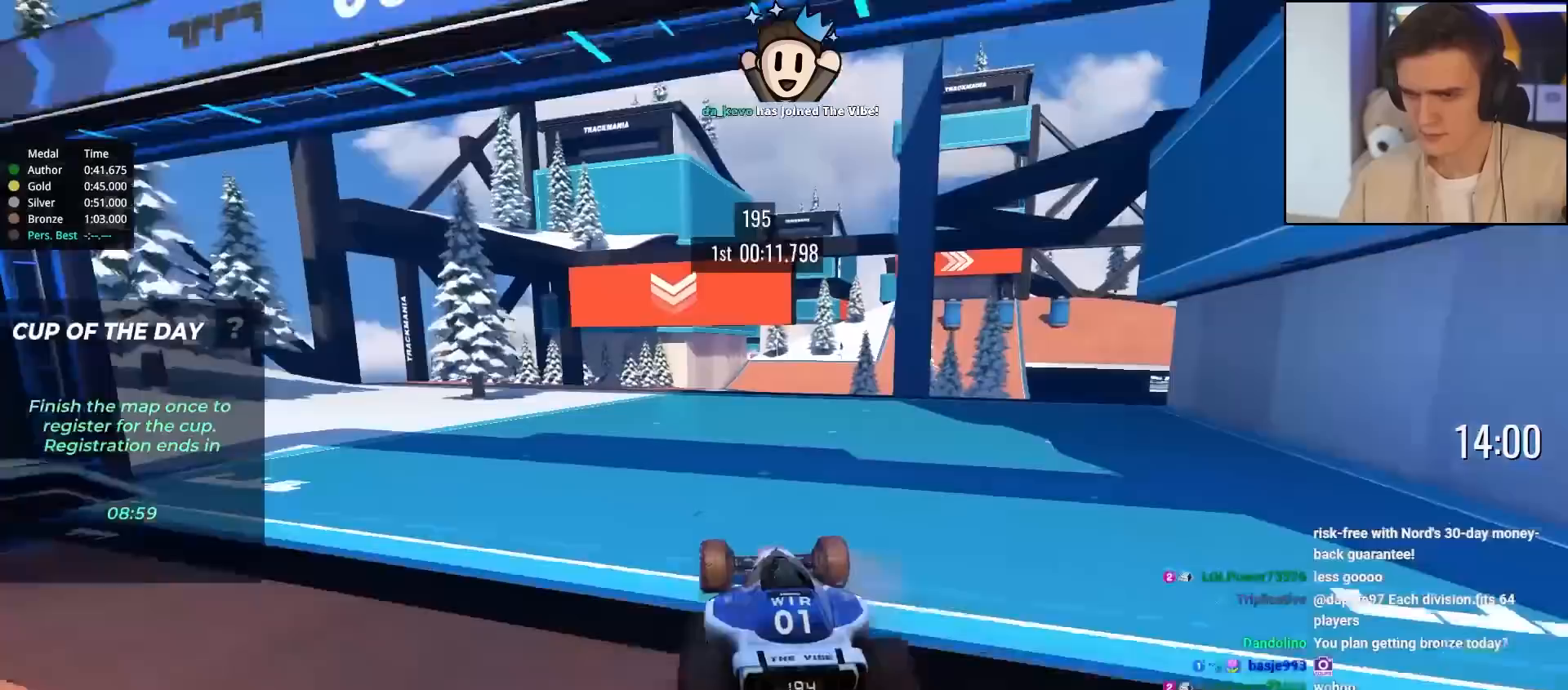
{"keys": ["right", "up"], "events": [[117, "left", "up"], [267, "left", "down"], [350, "left", "up"], [400, "right", "down"]]}
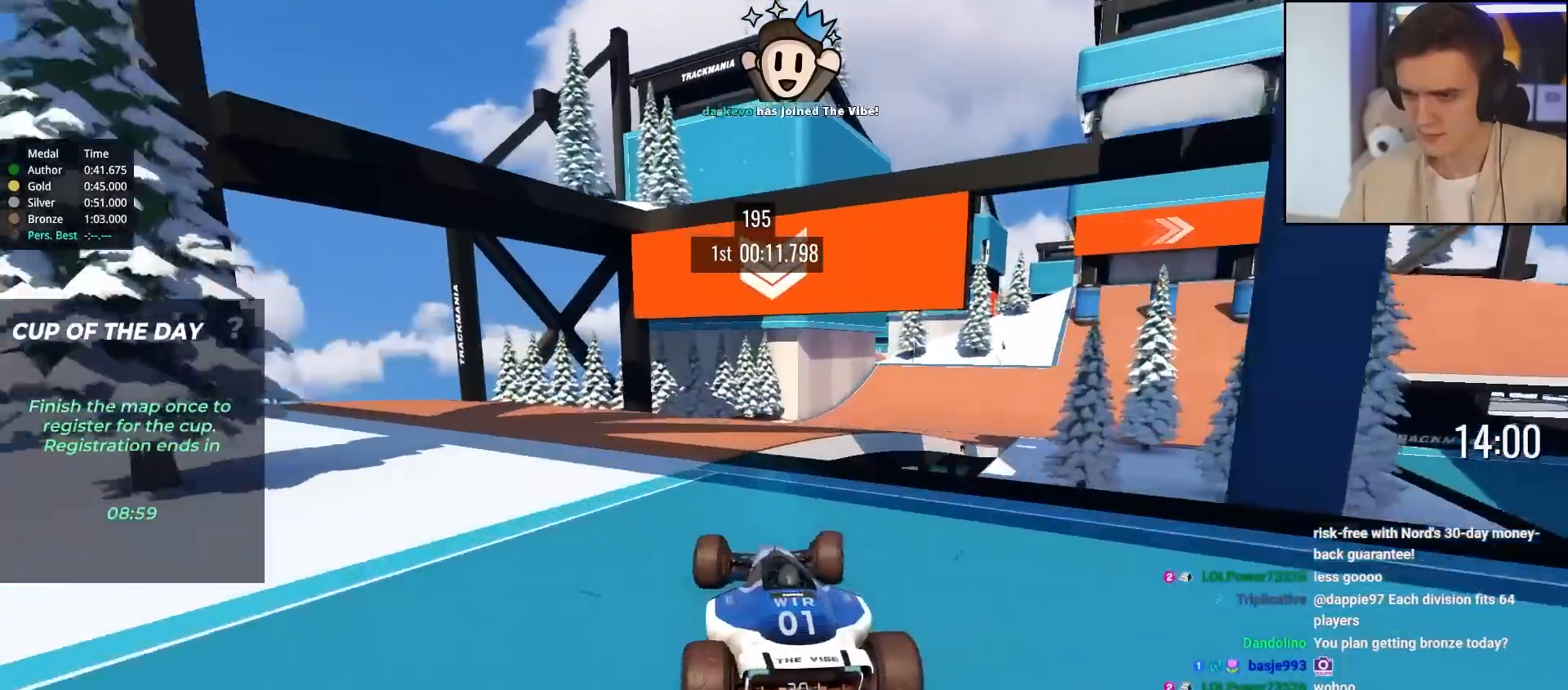
{"keys": ["right", "up"], "events": [[317, "right", "up"], [467, "right", "down"]]}